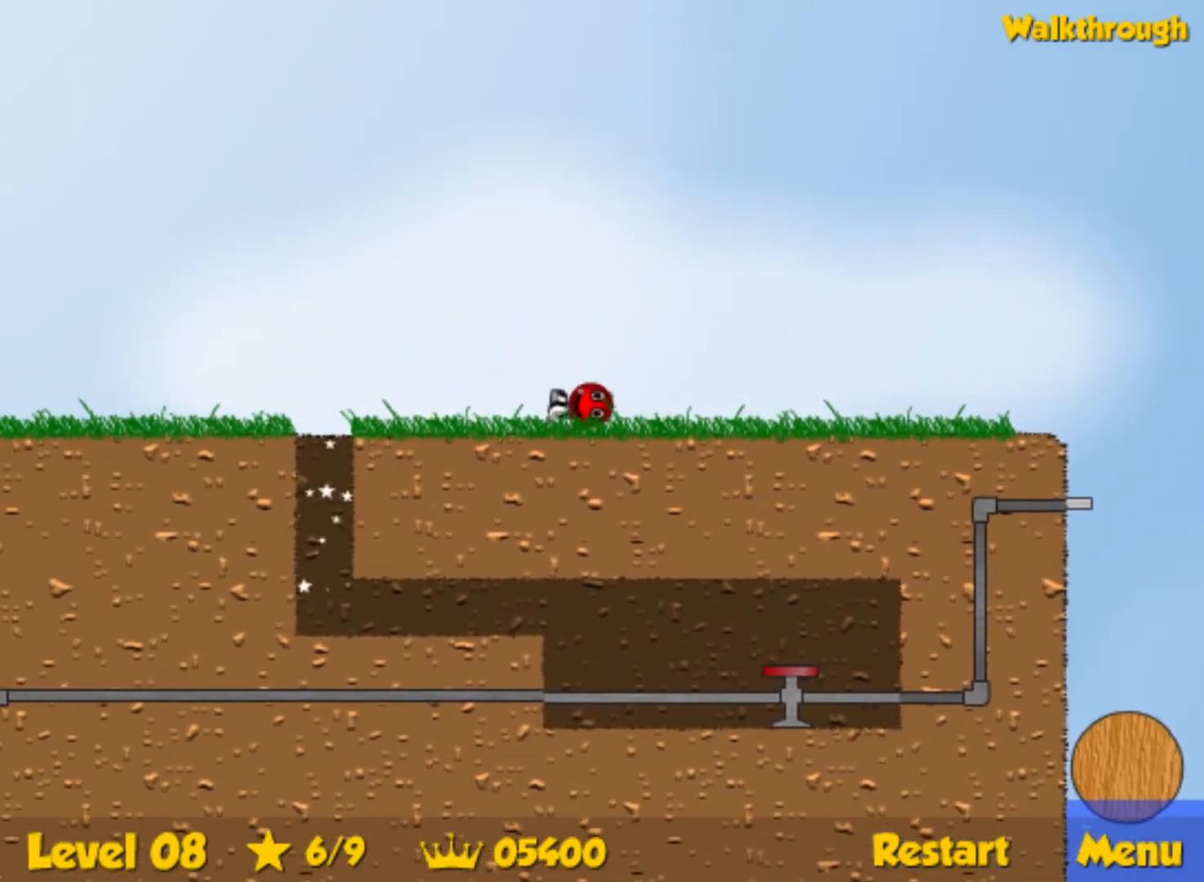
Gameplay with keyboard; each line is a JSON object with the keys held at the frame after it. "events" lists presses ("down") and releases ("up") of "down", "left", "p", "r", "right" and "up" between this image and that frame as [ms after this image, input, new state], when the widget could be followed in between. No other keys are recorded. Mouse input is not recorded.
{"keys": ["right"], "events": [[400, "right", "down"], [434, "left", "up"], [467, "down", "up"]]}
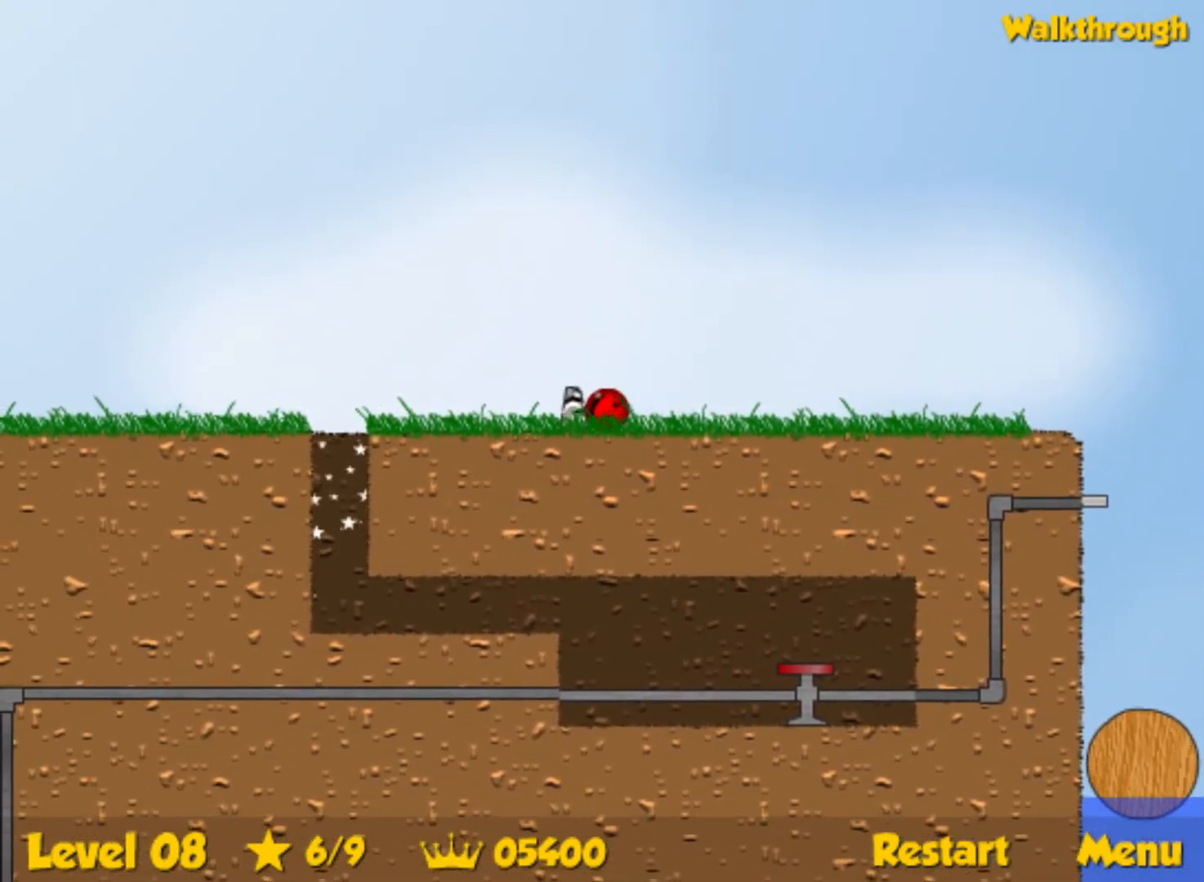
{"keys": ["right"], "events": []}
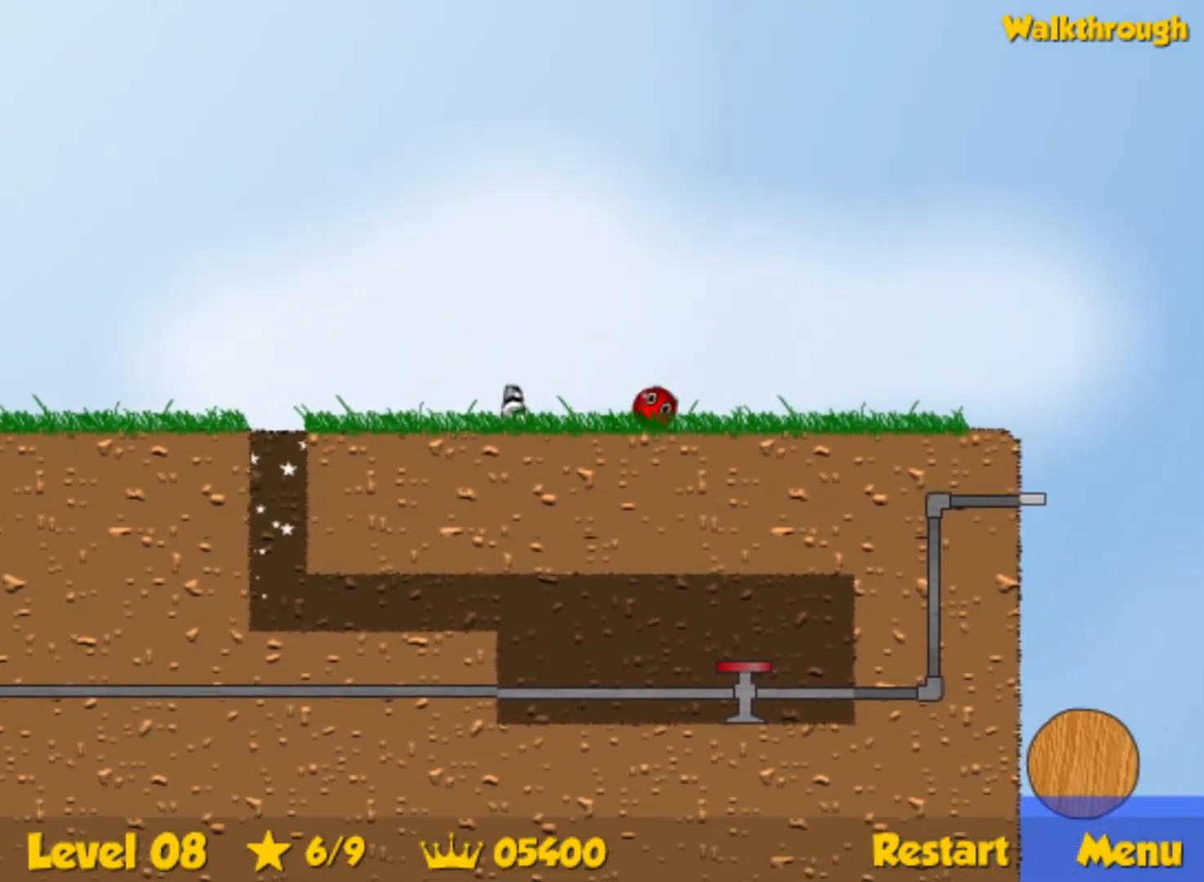
{"keys": ["right", "up"], "events": [[367, "up", "down"]]}
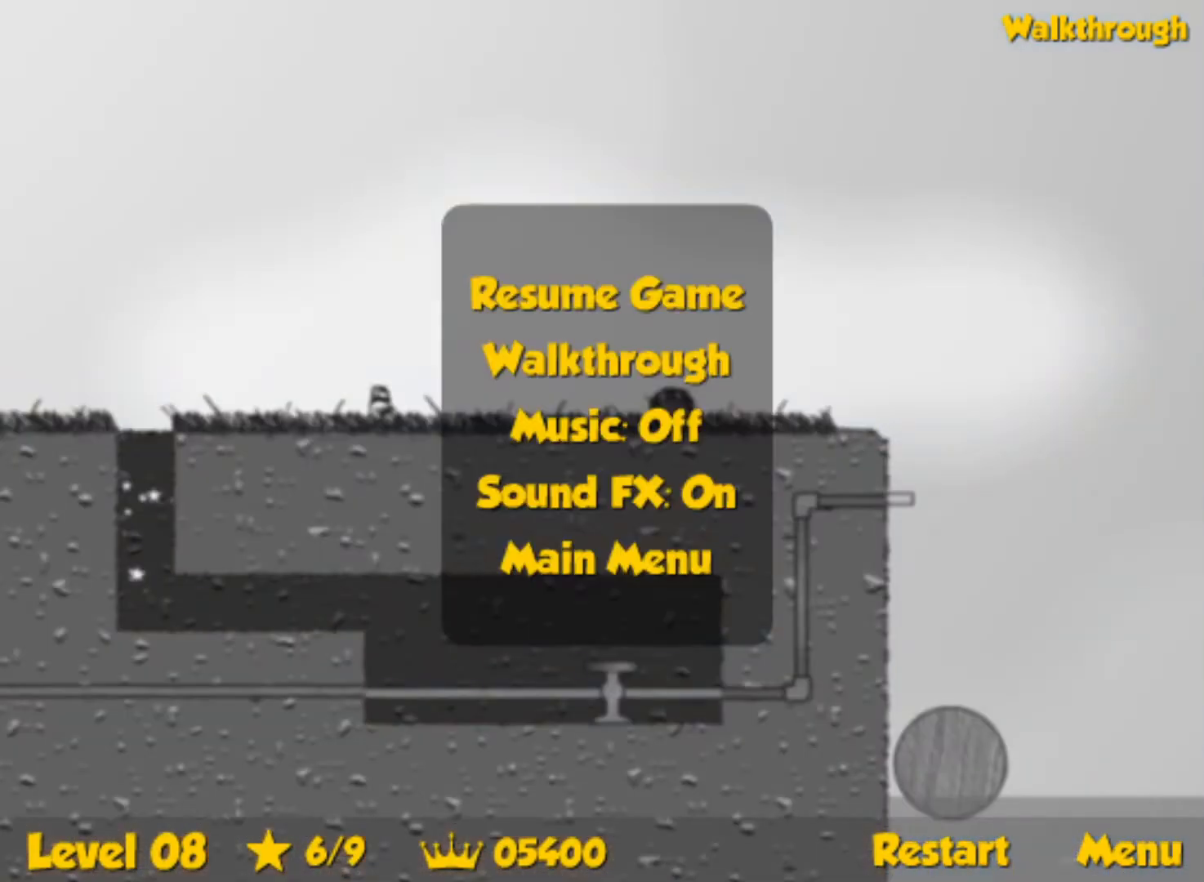
{"keys": ["right", "up"], "events": []}
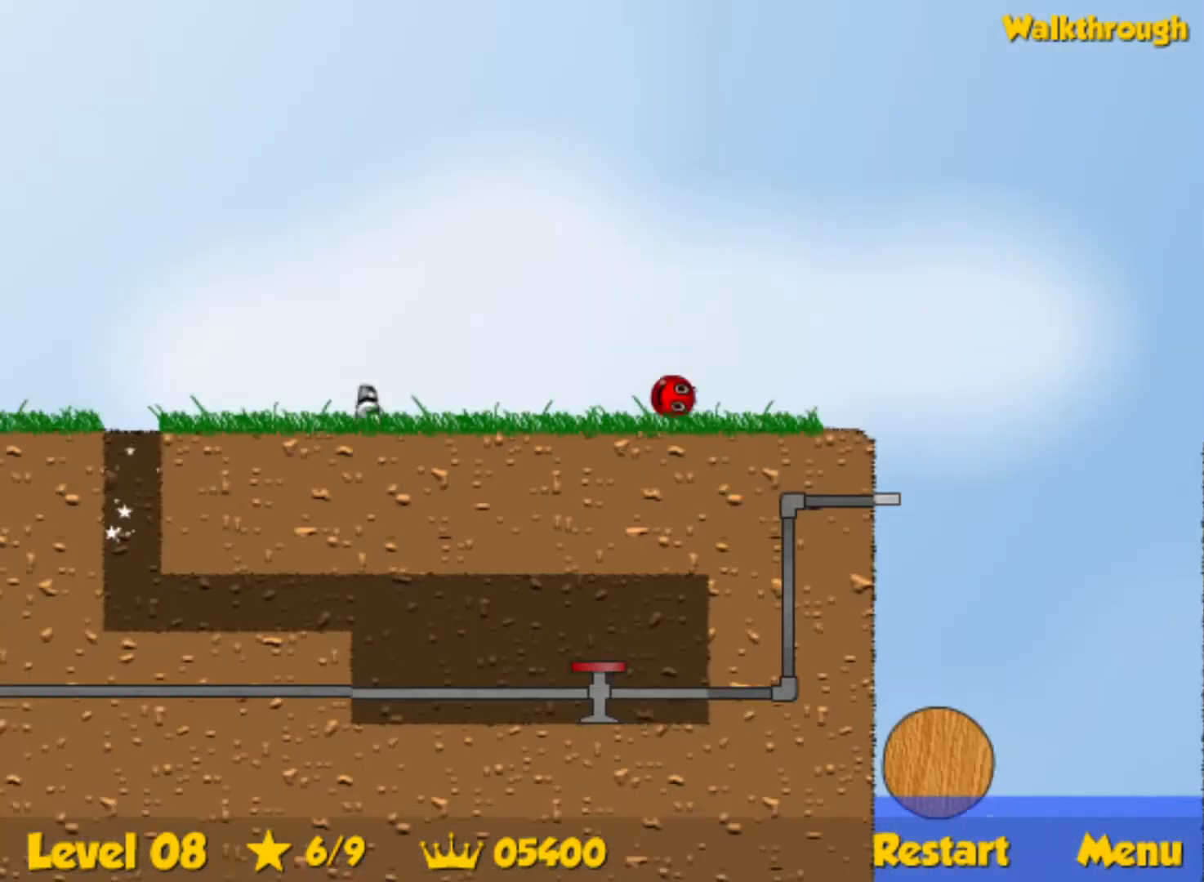
{"keys": ["right", "up"], "events": []}
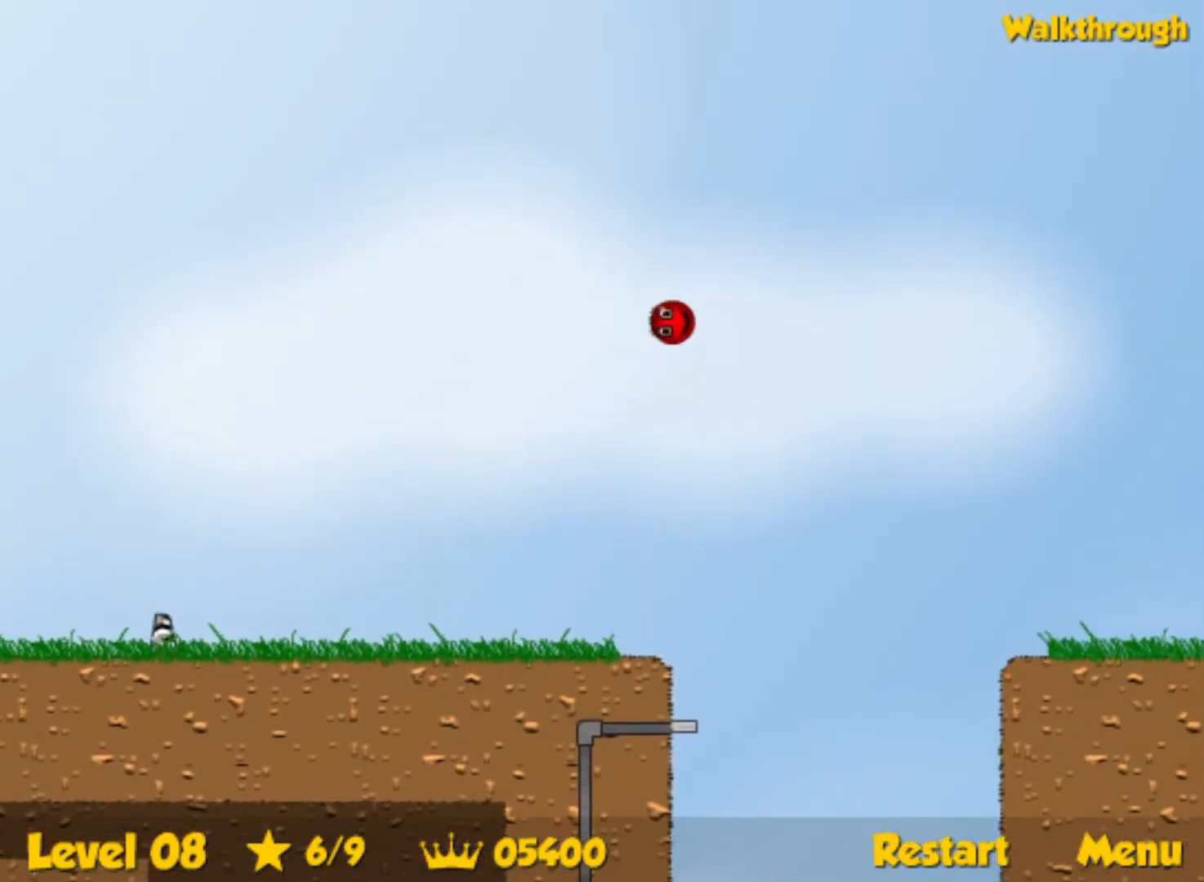
{"keys": ["right", "up"], "events": []}
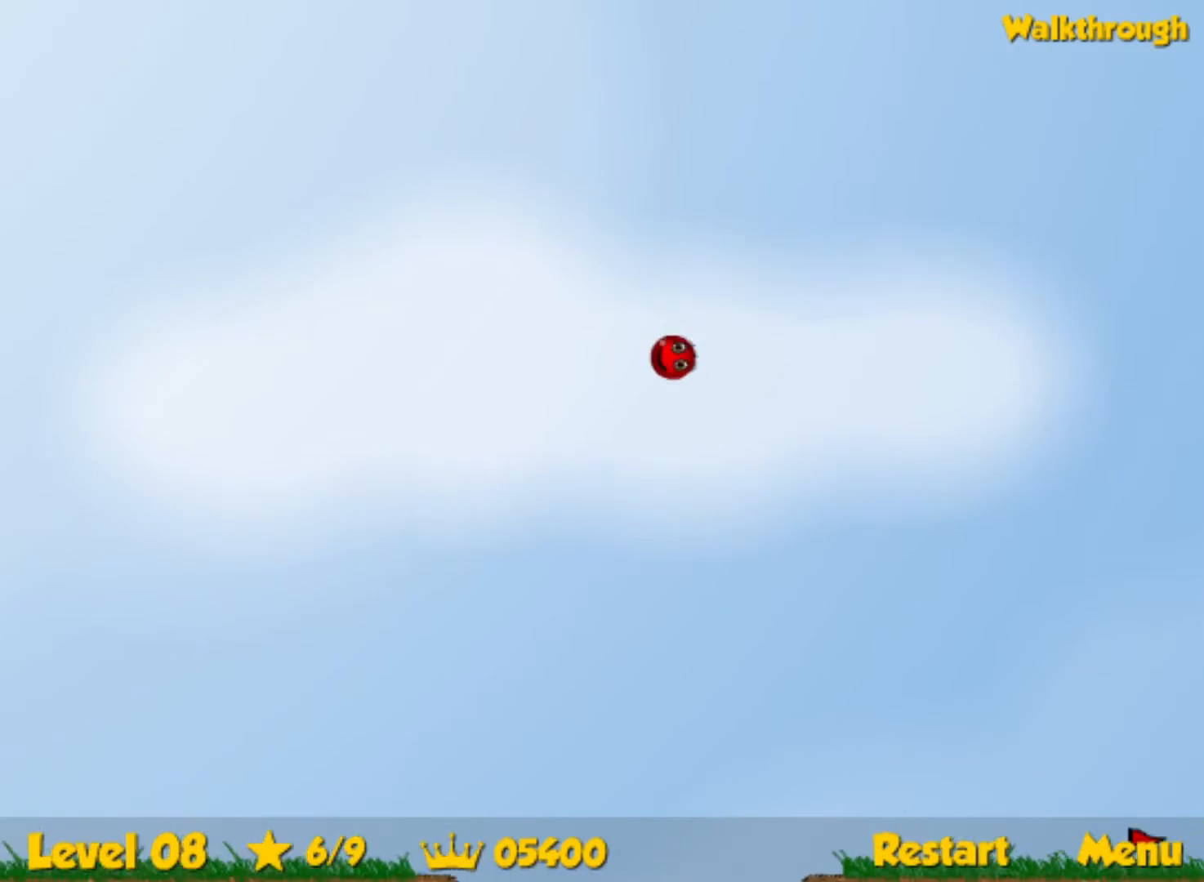
{"keys": ["right", "up"], "events": []}
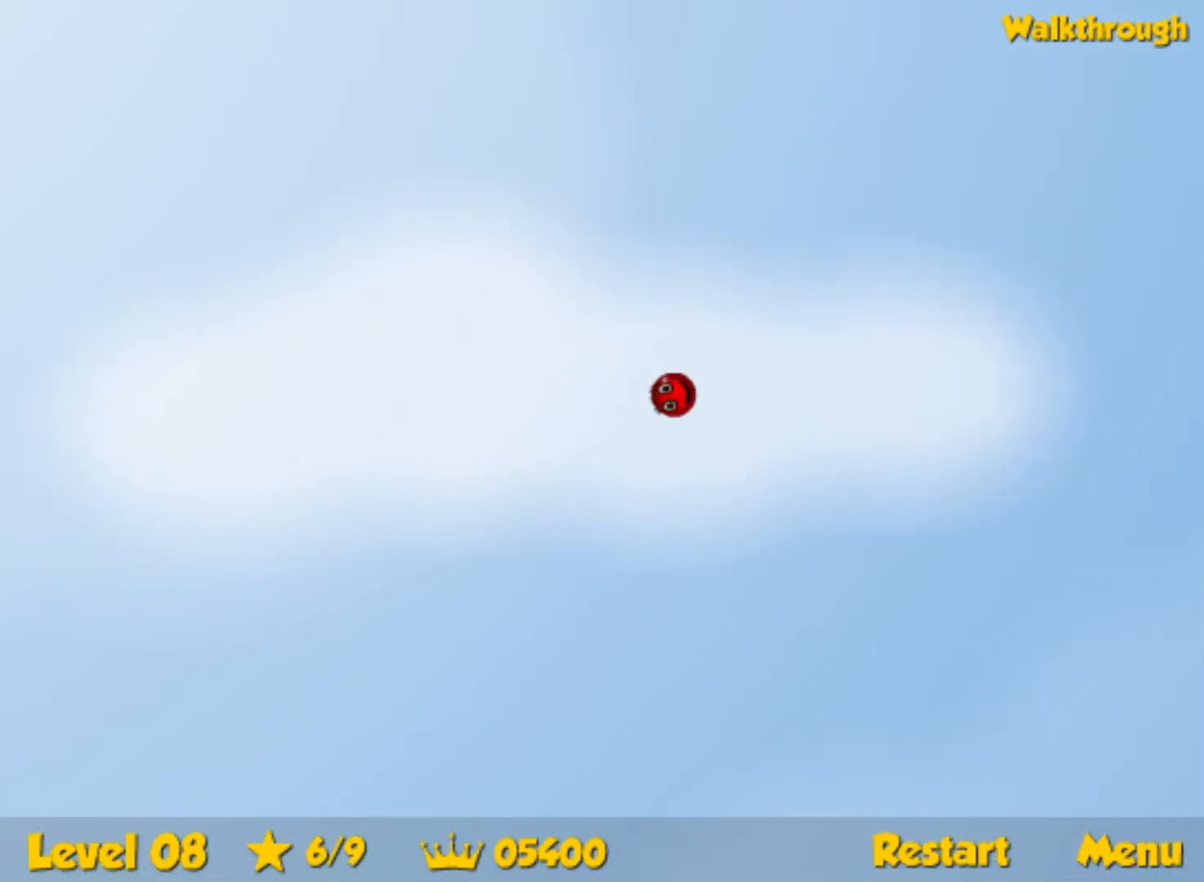
{"keys": ["right", "up"], "events": []}
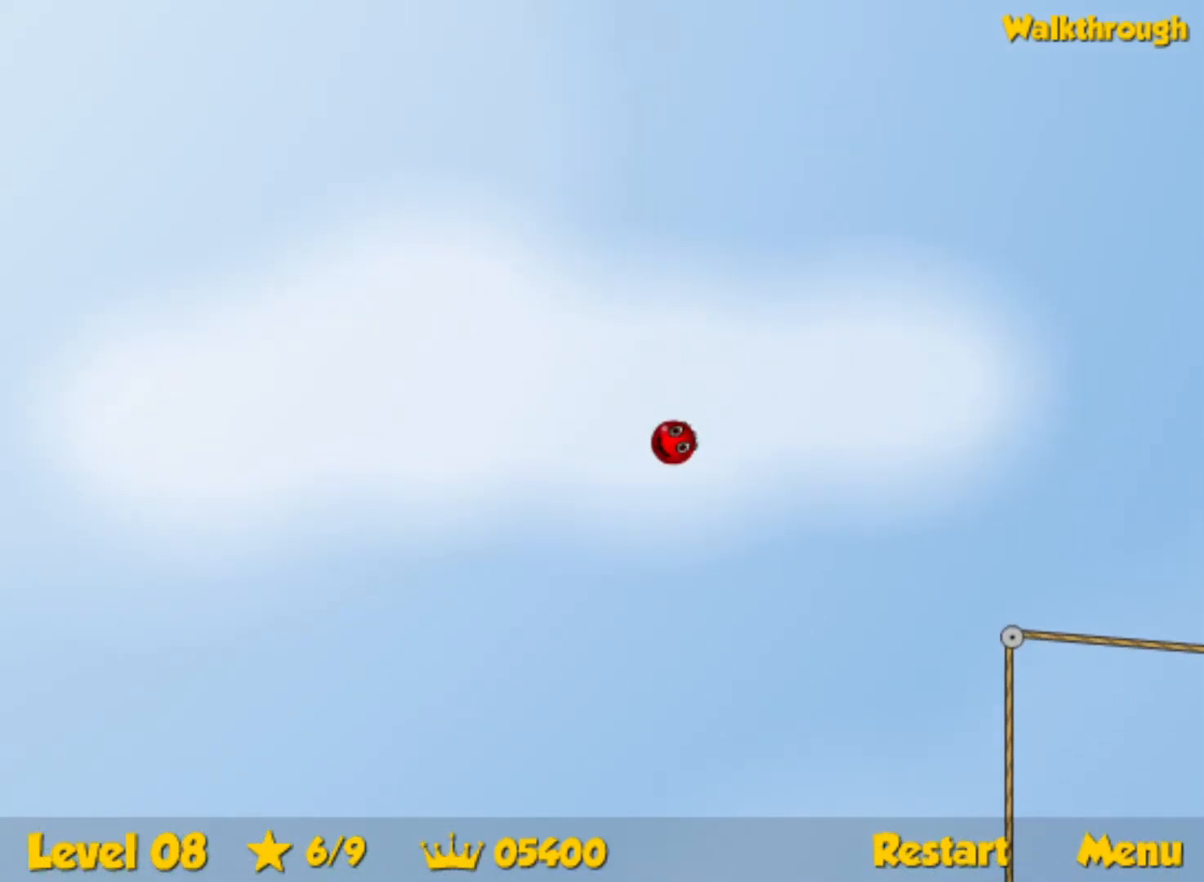
{"keys": ["right", "up"], "events": []}
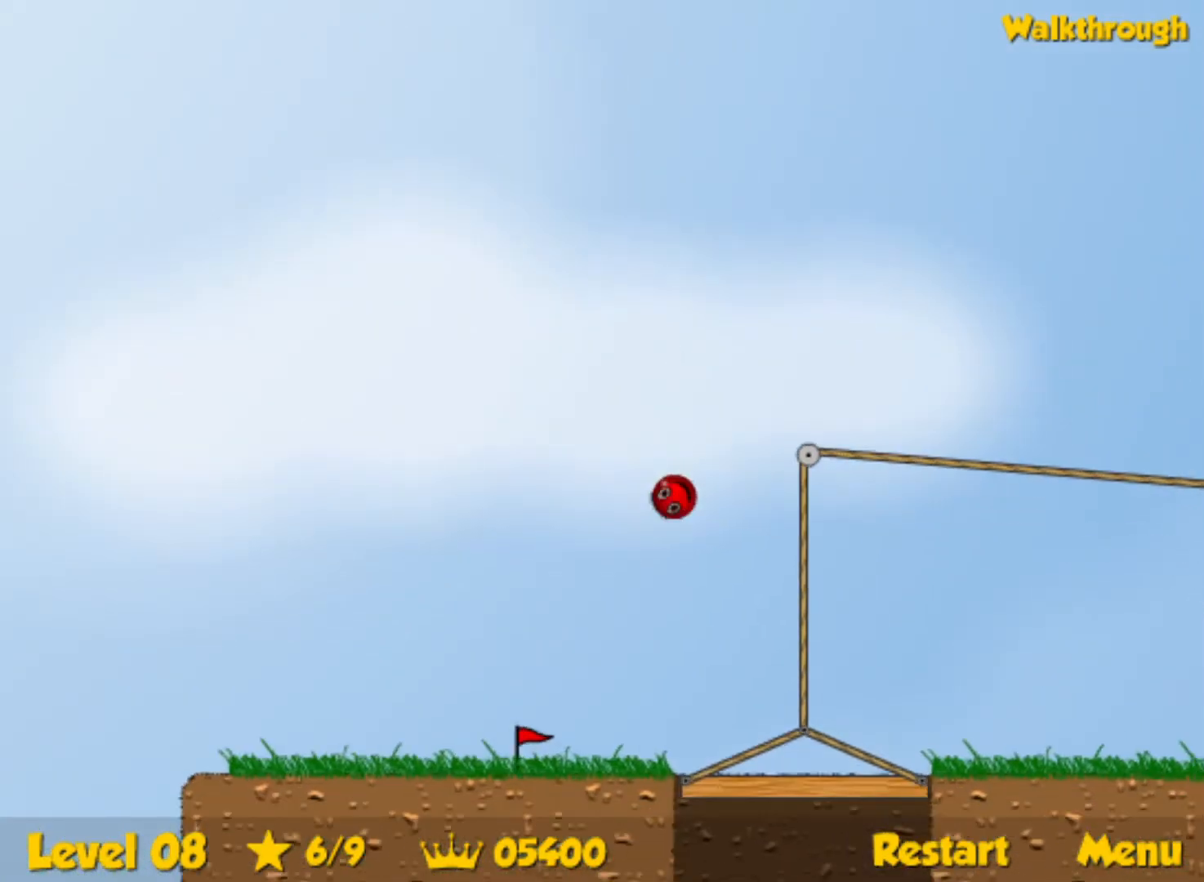
{"keys": ["right"], "events": [[434, "up", "up"]]}
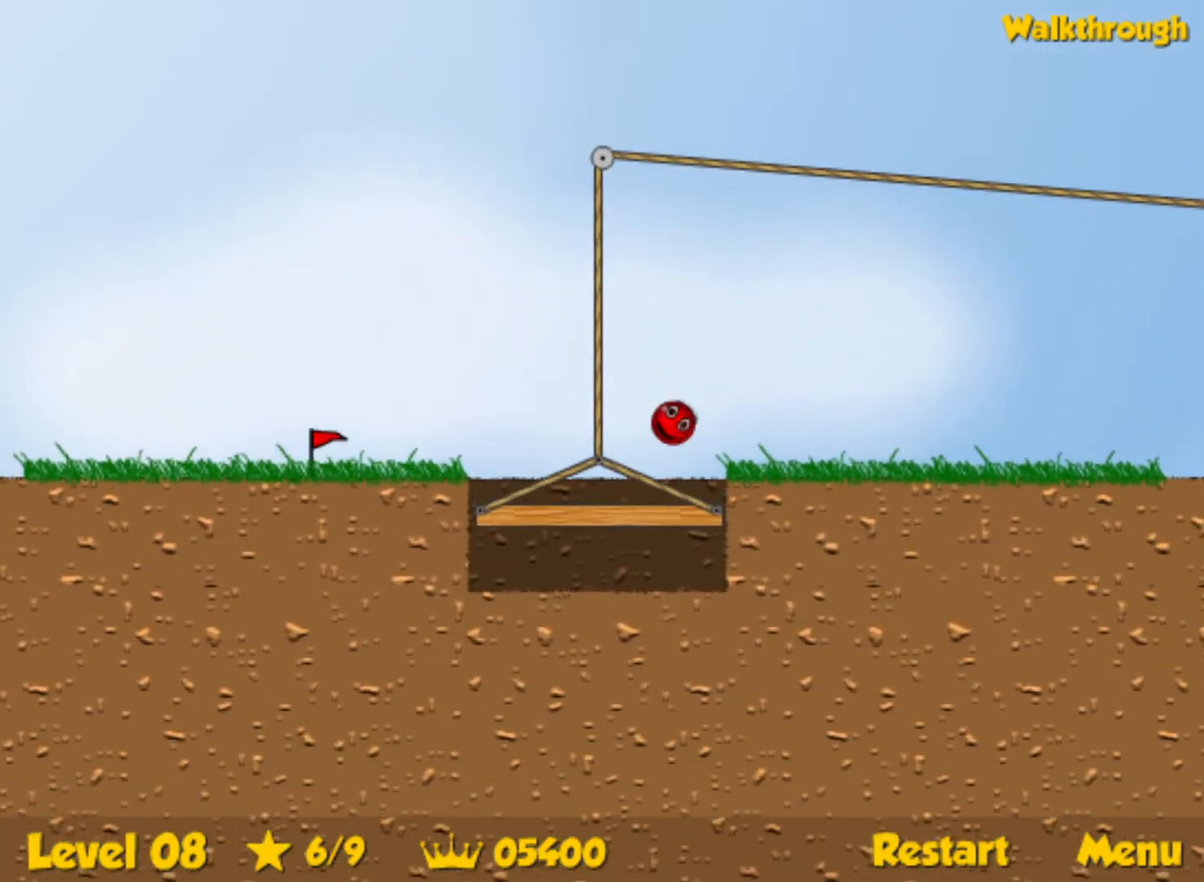
{"keys": ["right"], "events": []}
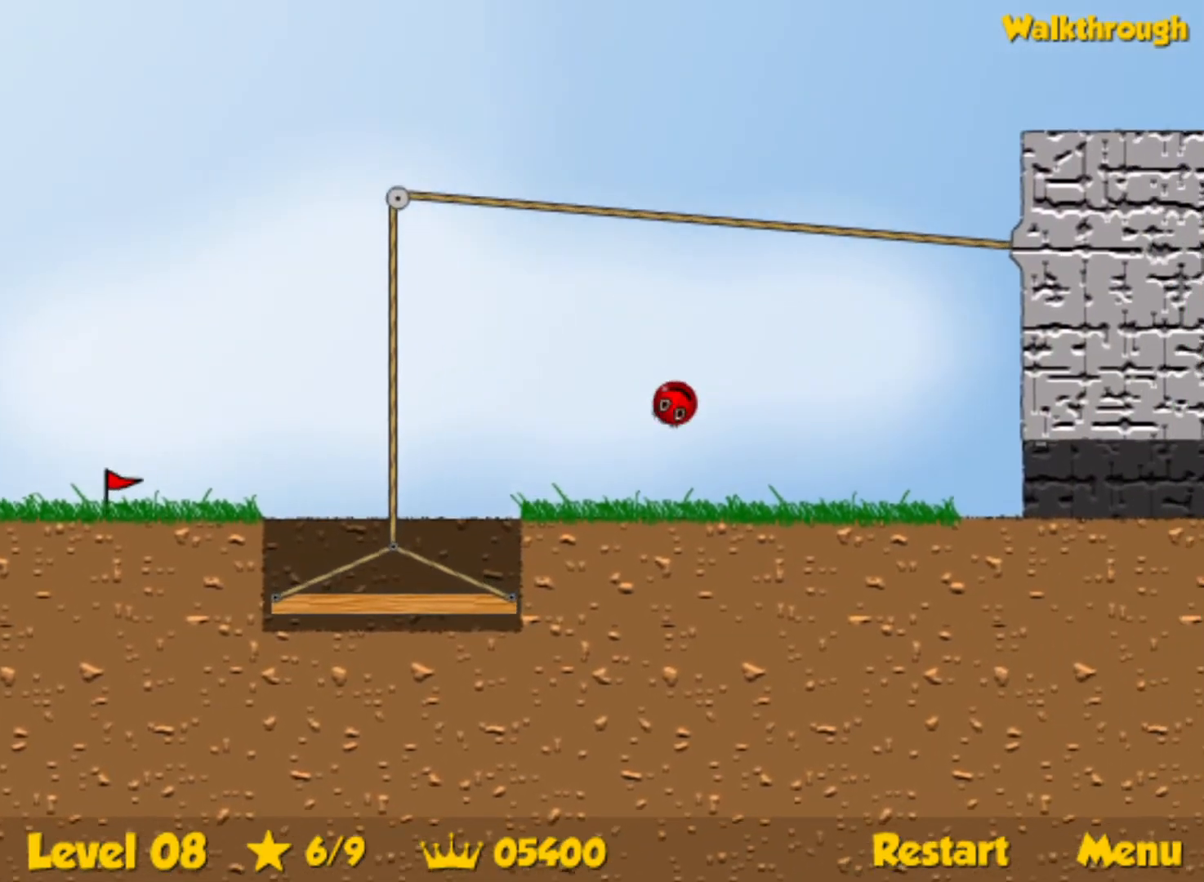
{"keys": ["right"], "events": []}
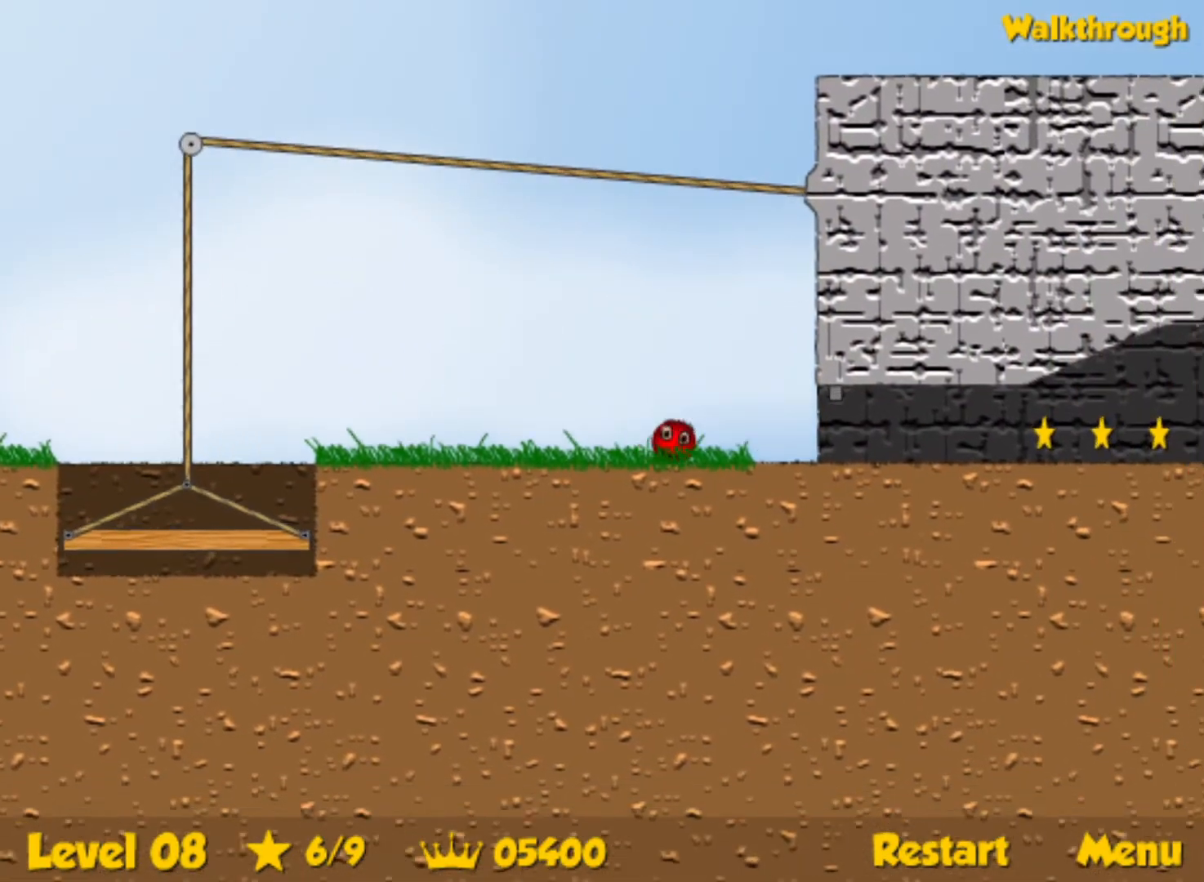
{"keys": ["right"], "events": []}
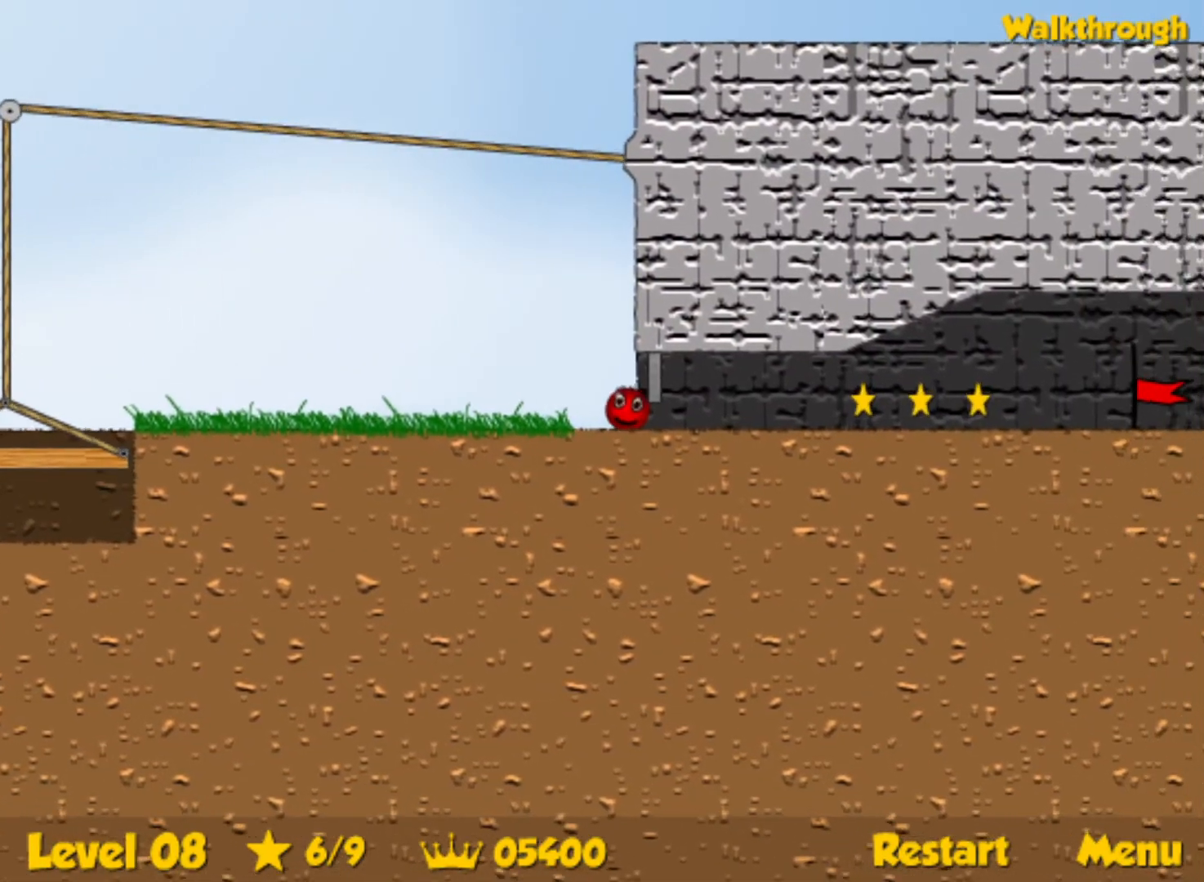
{"keys": ["right"], "events": []}
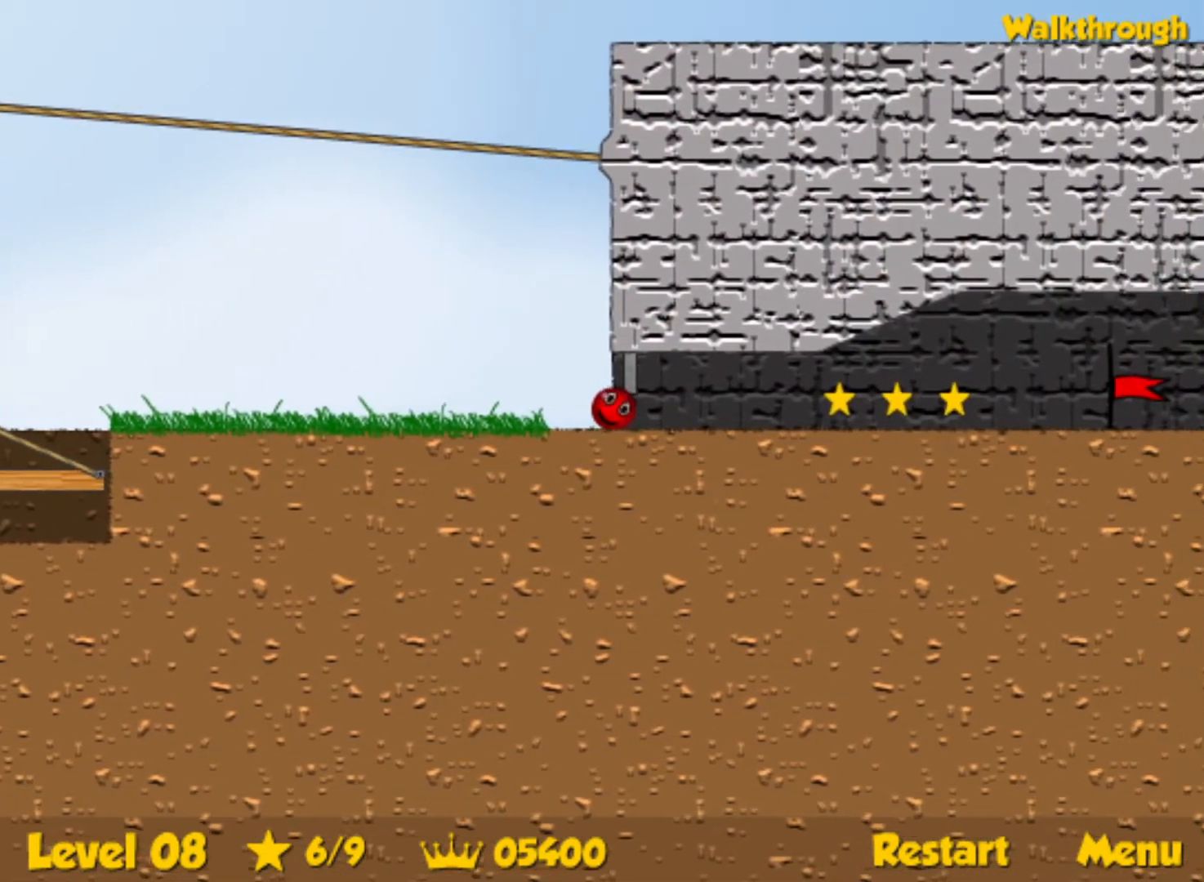
{"keys": ["right"], "events": []}
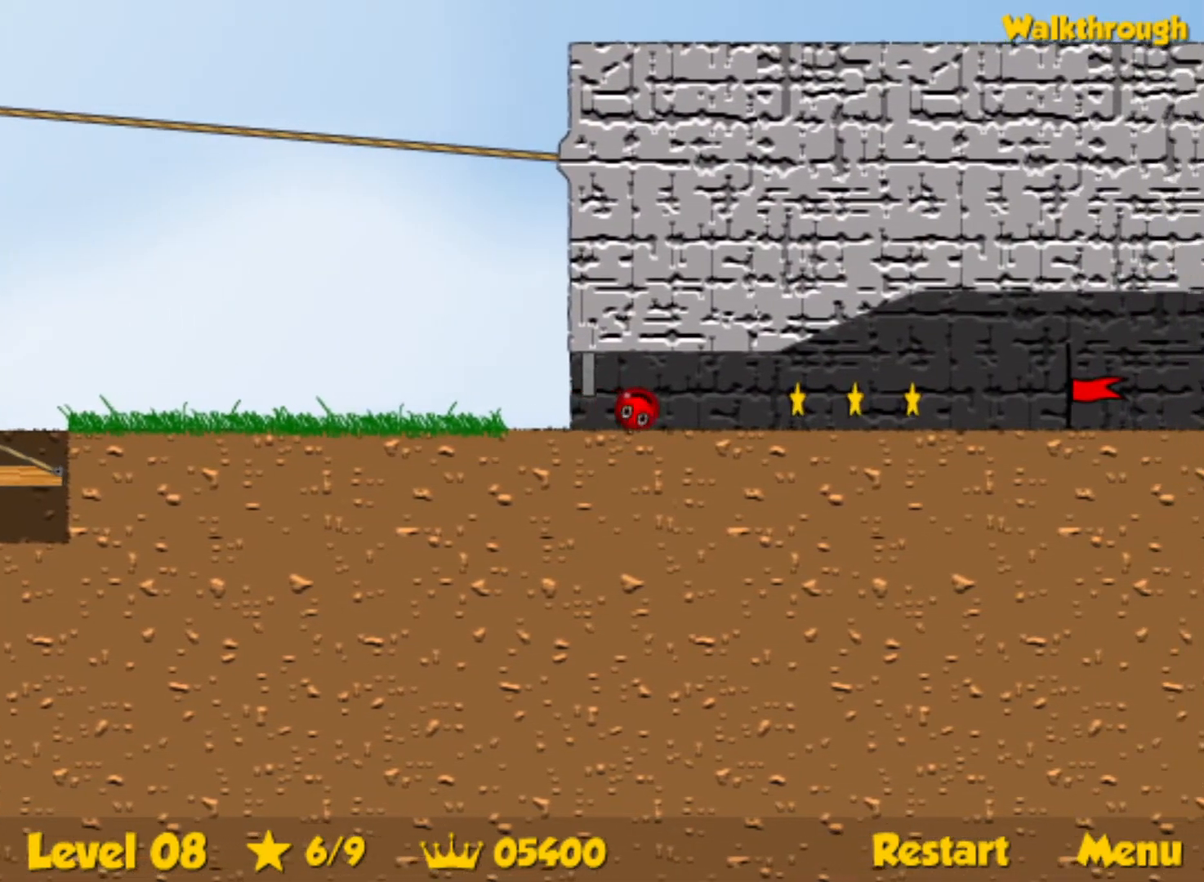
{"keys": ["right"], "events": []}
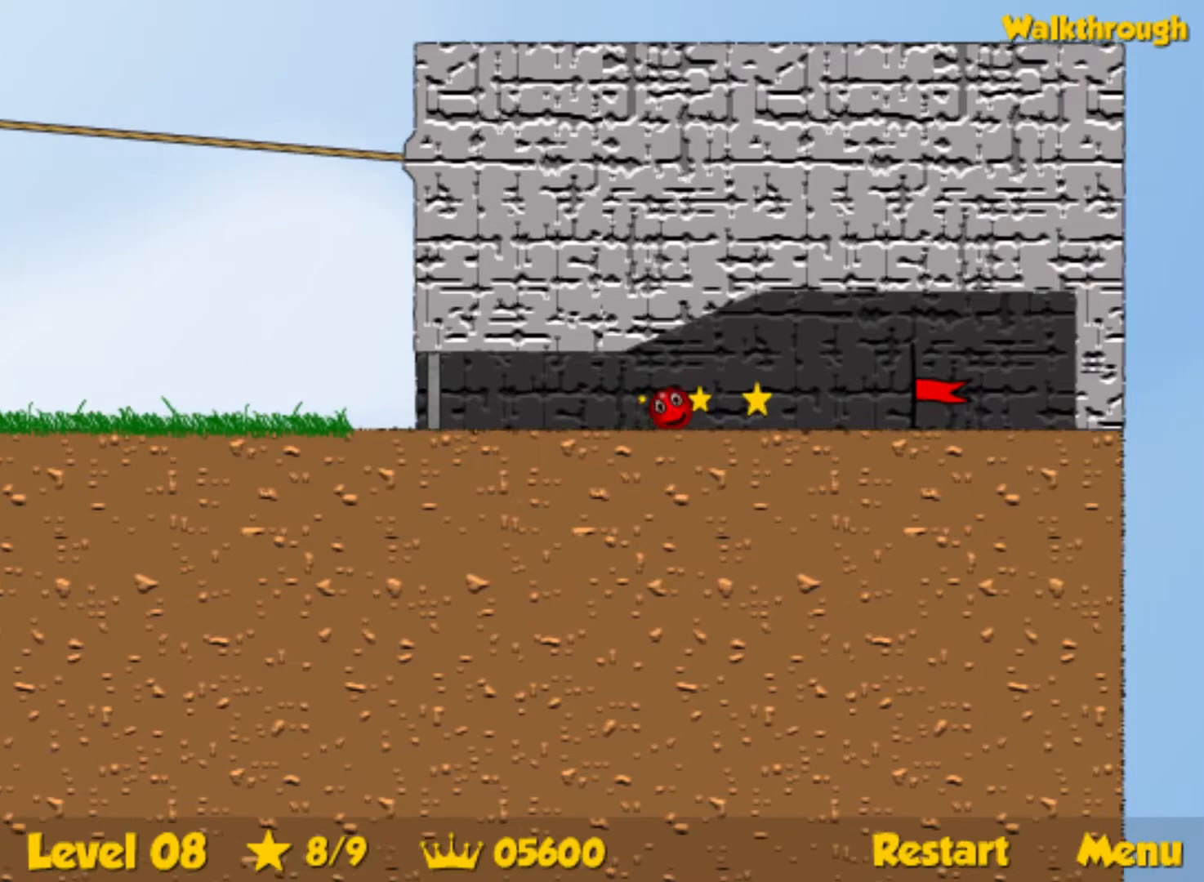
{"keys": ["right"], "events": []}
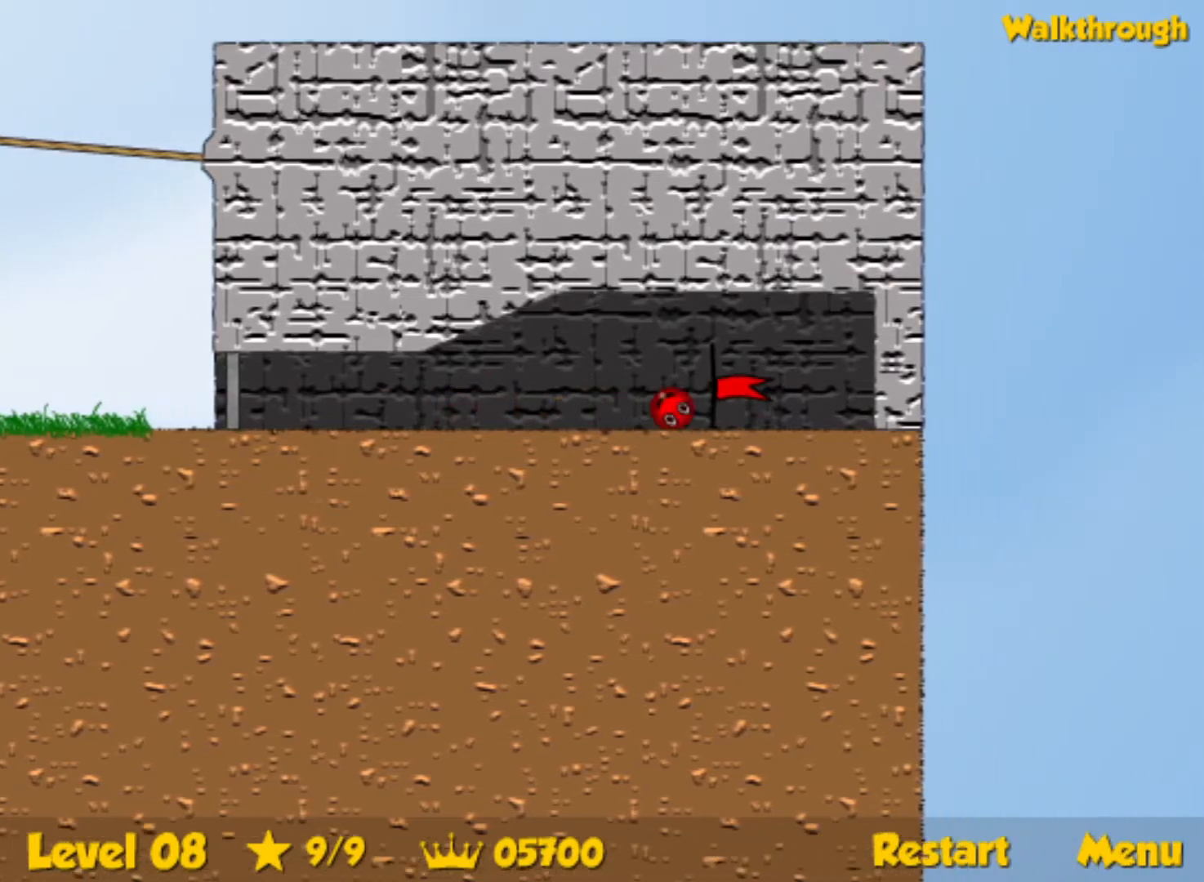
{"keys": ["right"], "events": [[367, "right", "up"], [450, "right", "down"]]}
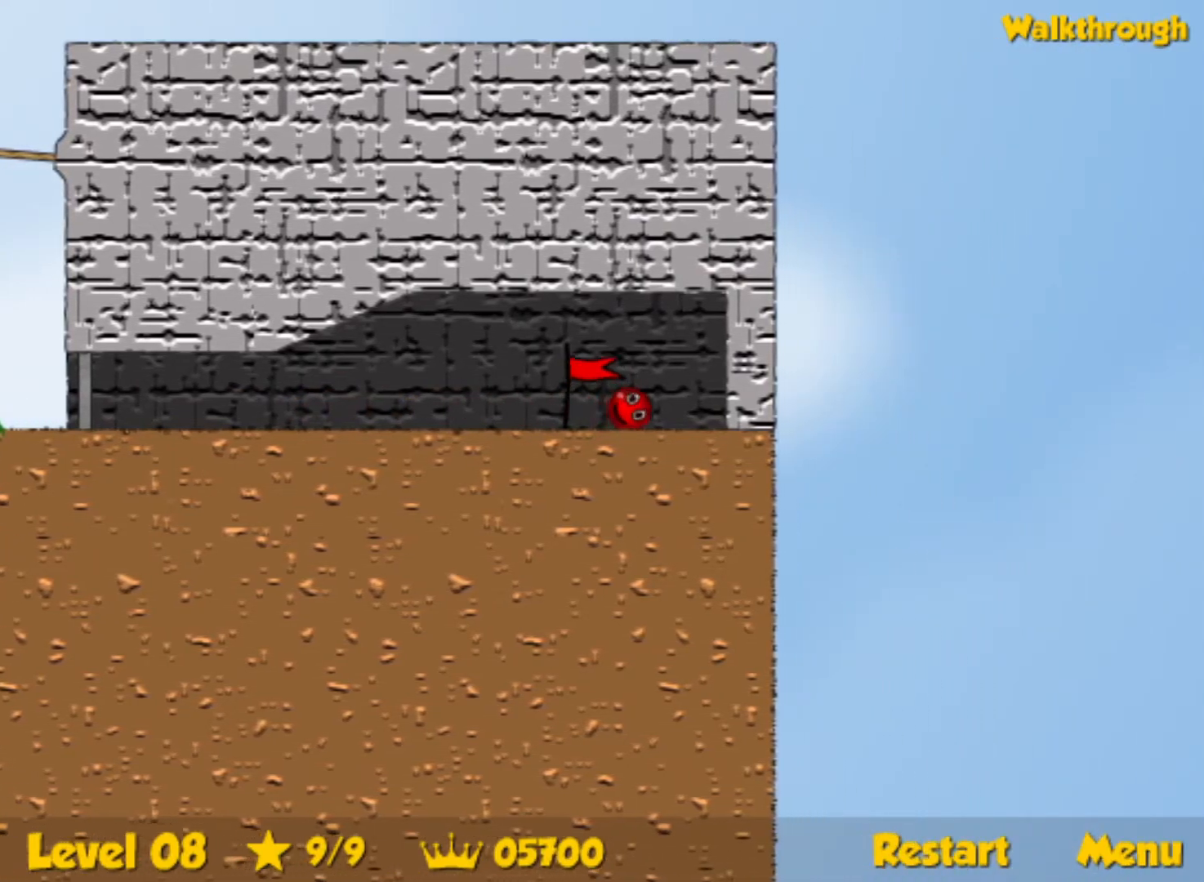
{"keys": ["right"], "events": []}
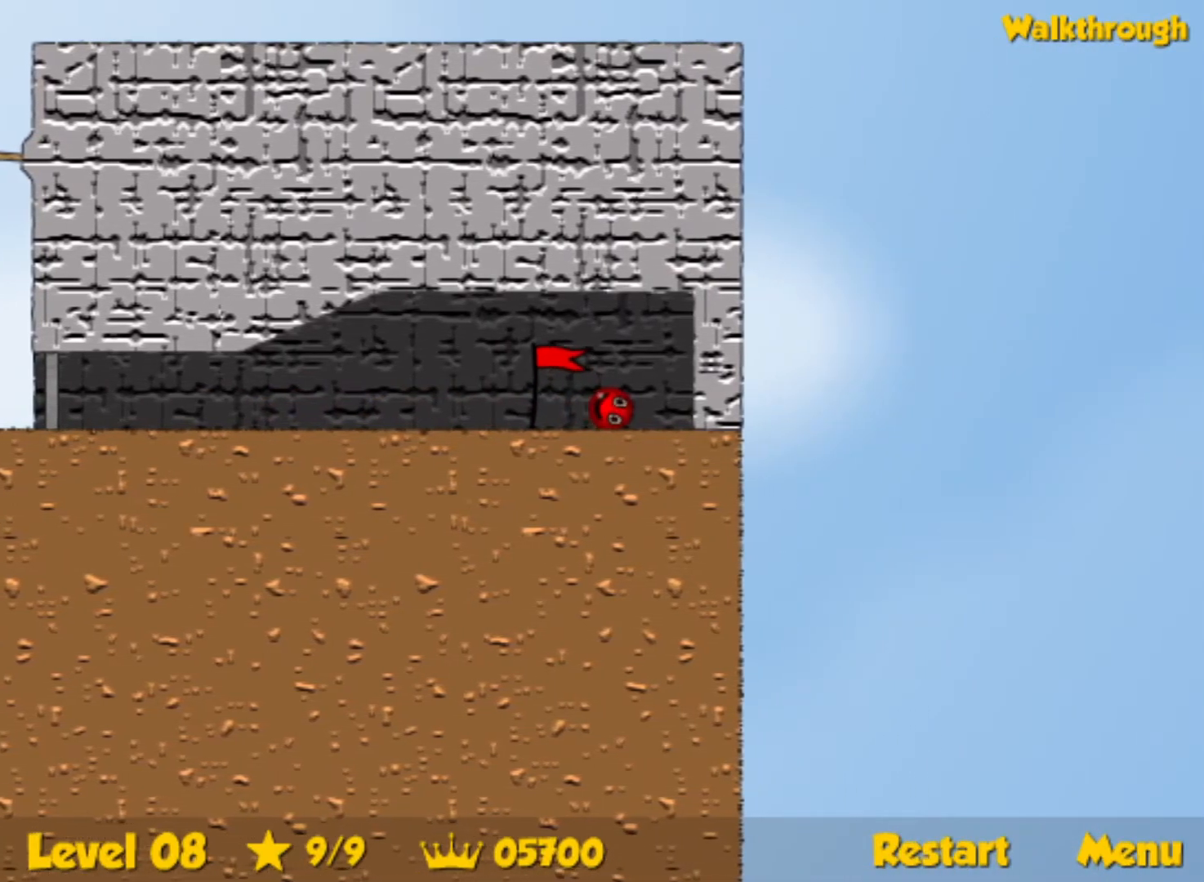
{"keys": ["right"], "events": []}
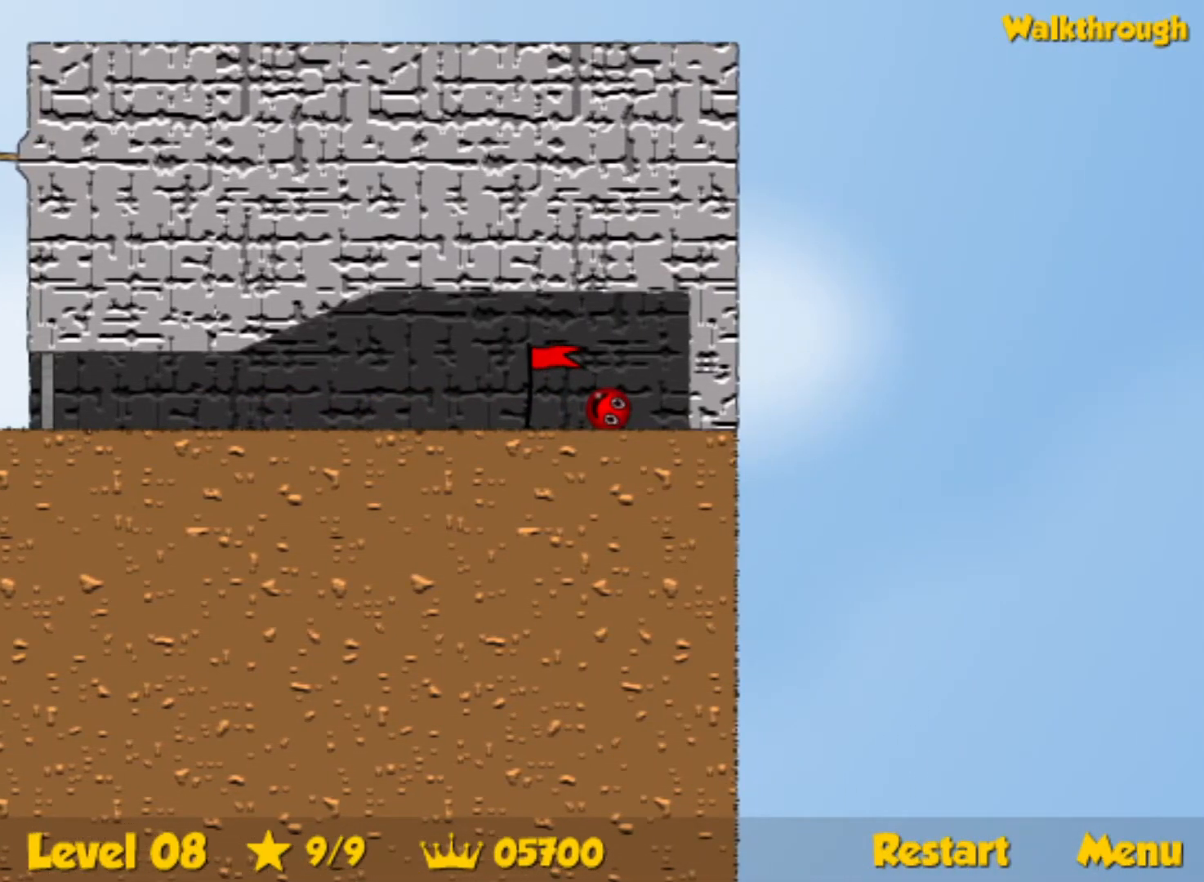
{"keys": ["right"], "events": []}
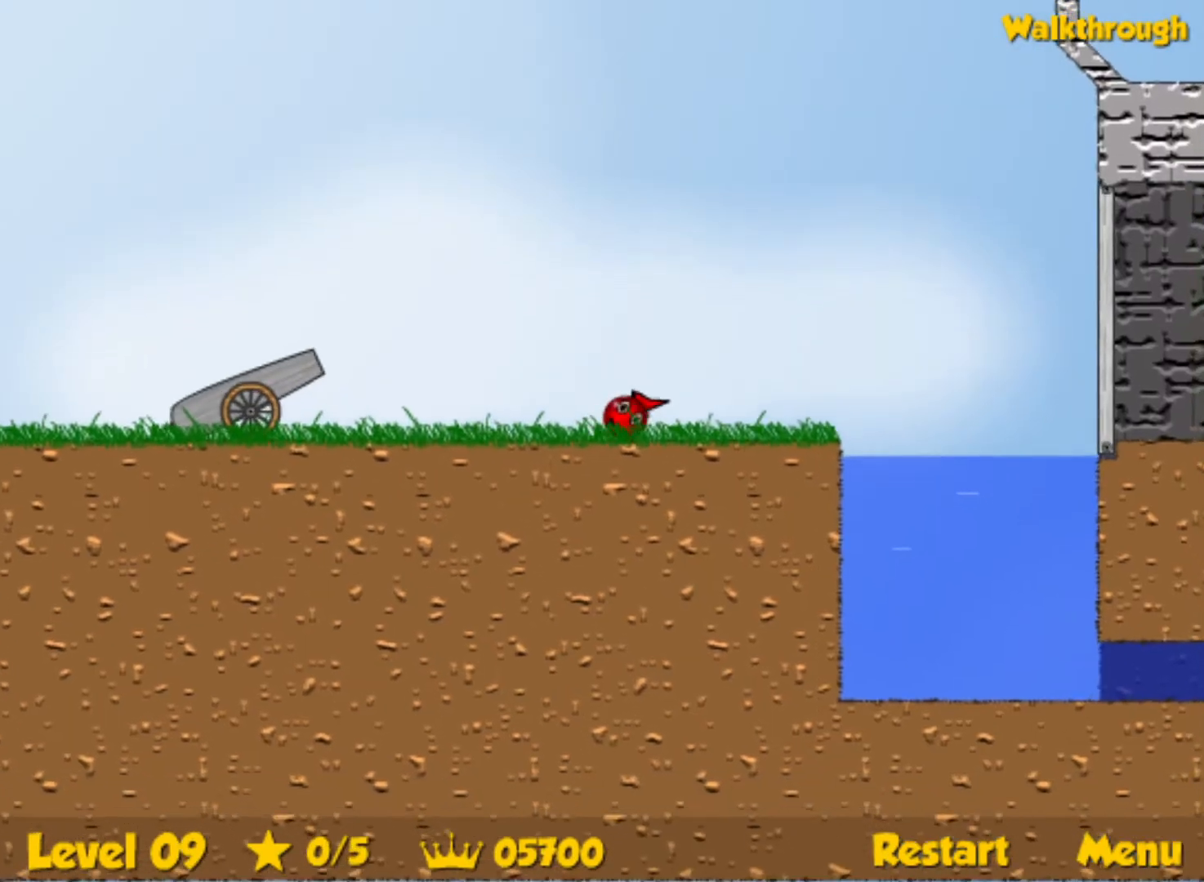
{"keys": ["right", "up"], "events": [[167, "up", "down"]]}
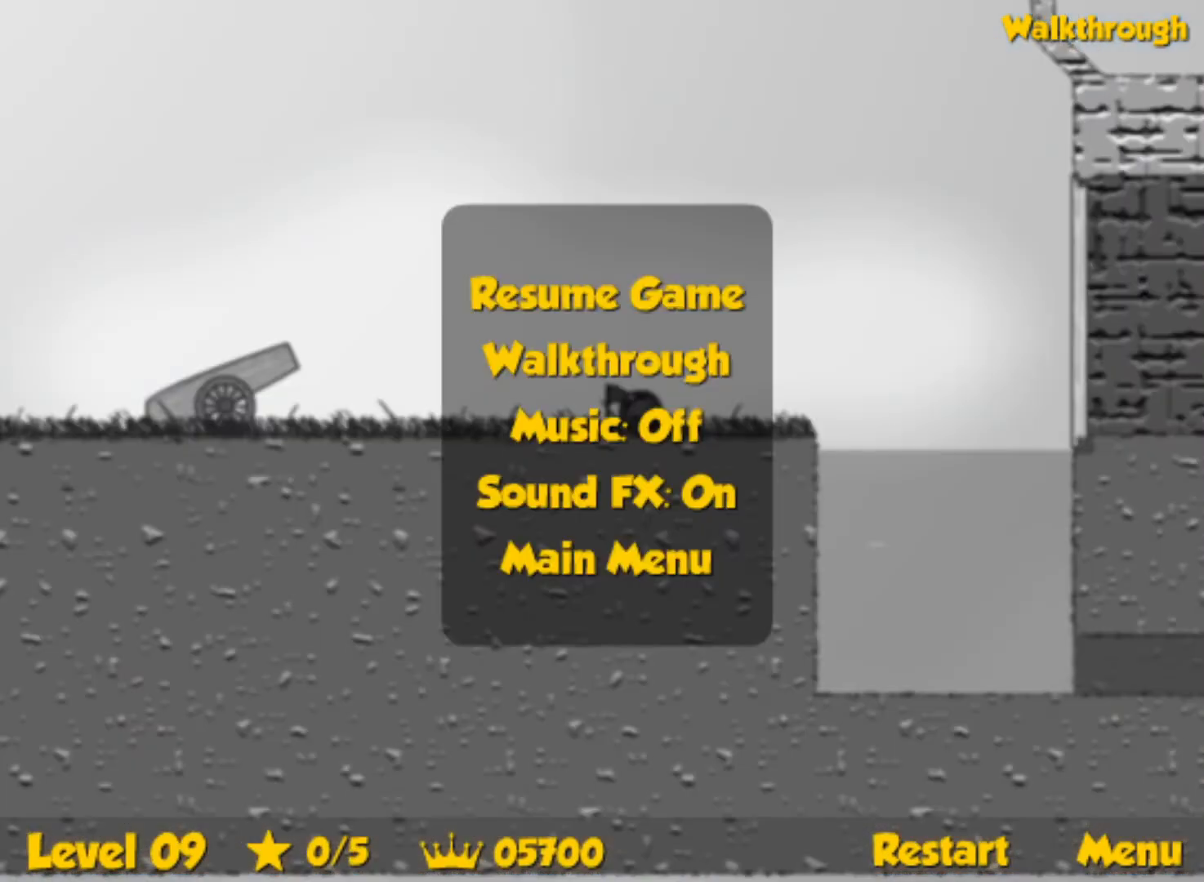
{"keys": ["right"], "events": [[467, "up", "up"]]}
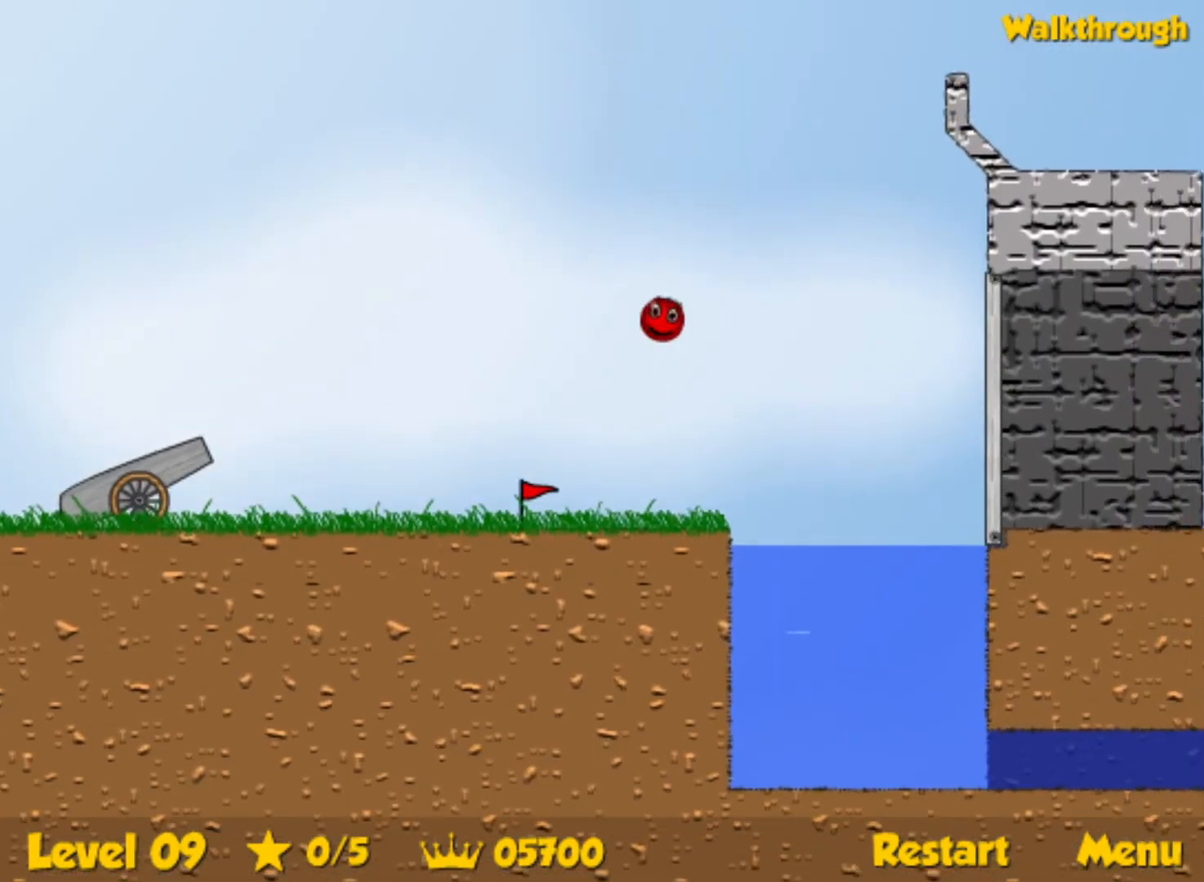
{"keys": ["right"], "events": []}
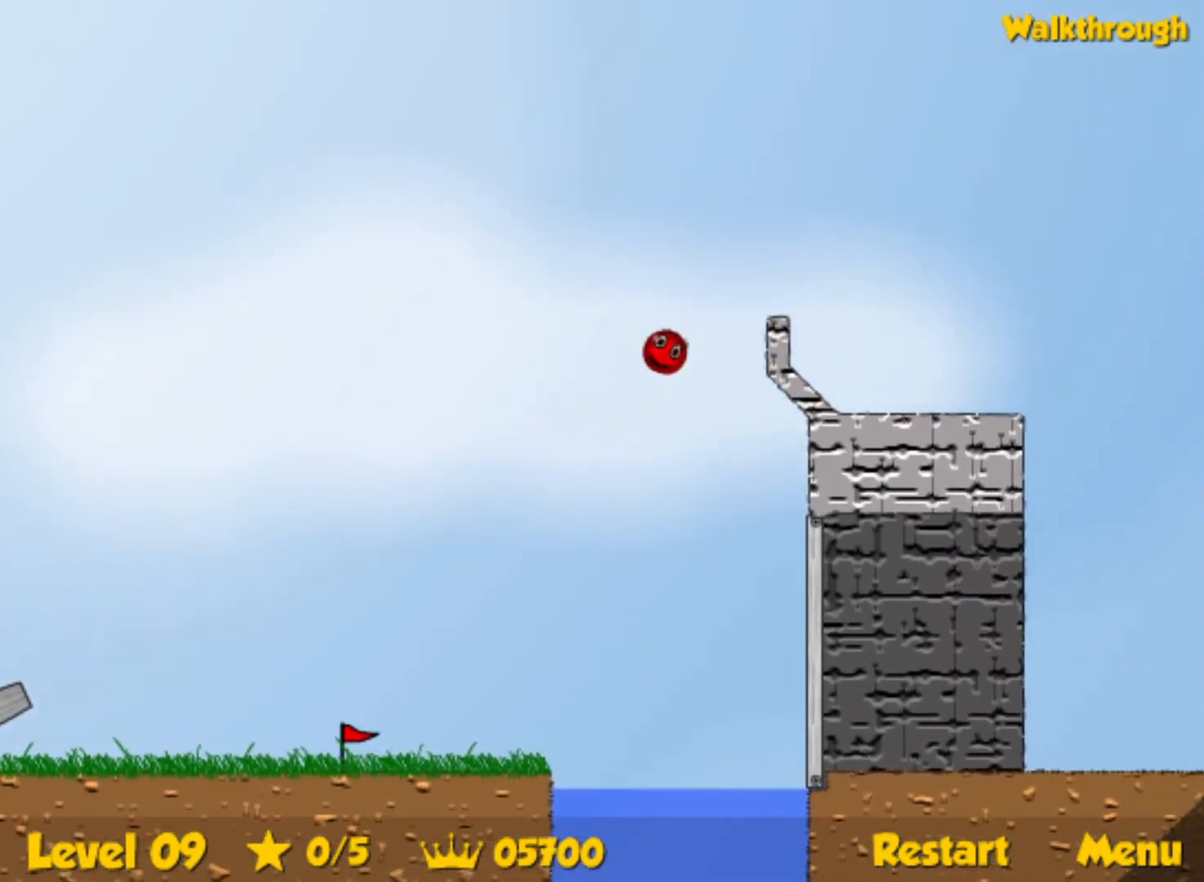
{"keys": ["right"], "events": []}
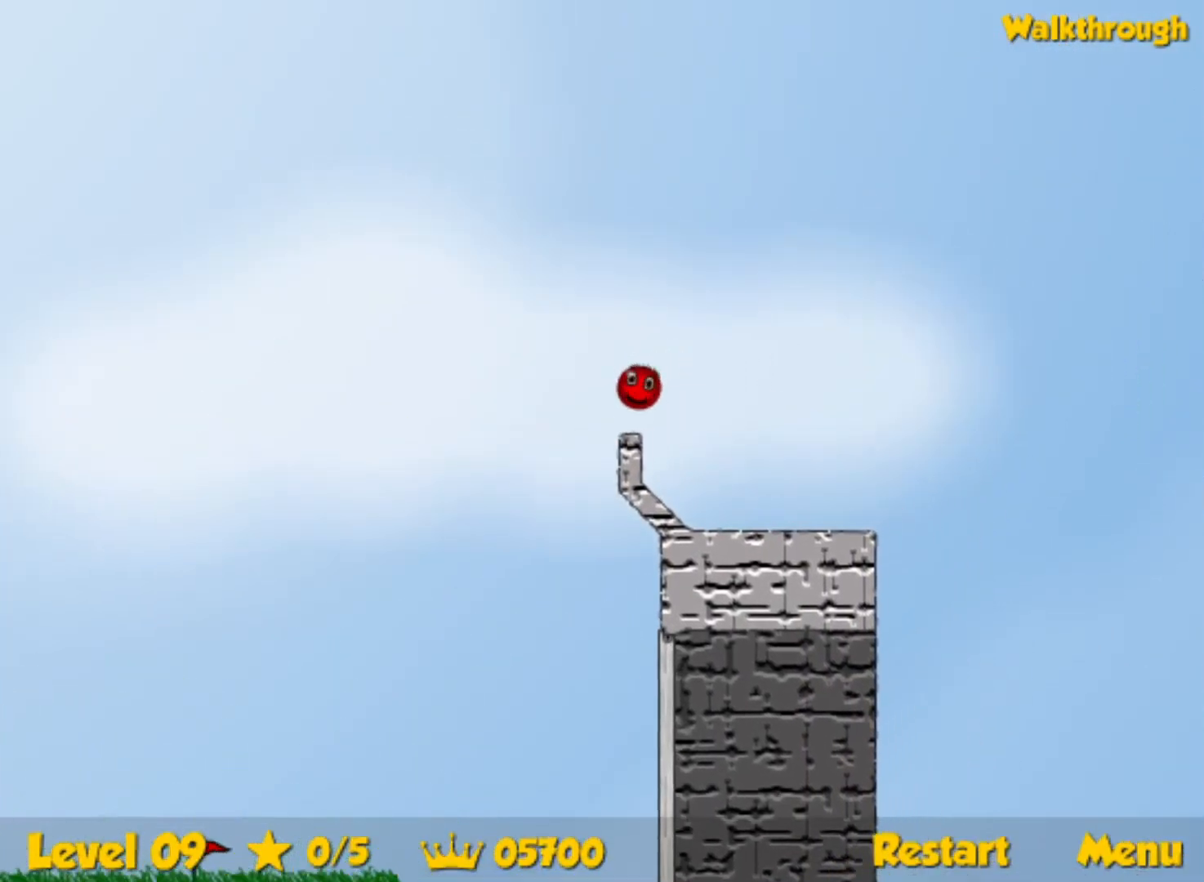
{"keys": ["right"], "events": []}
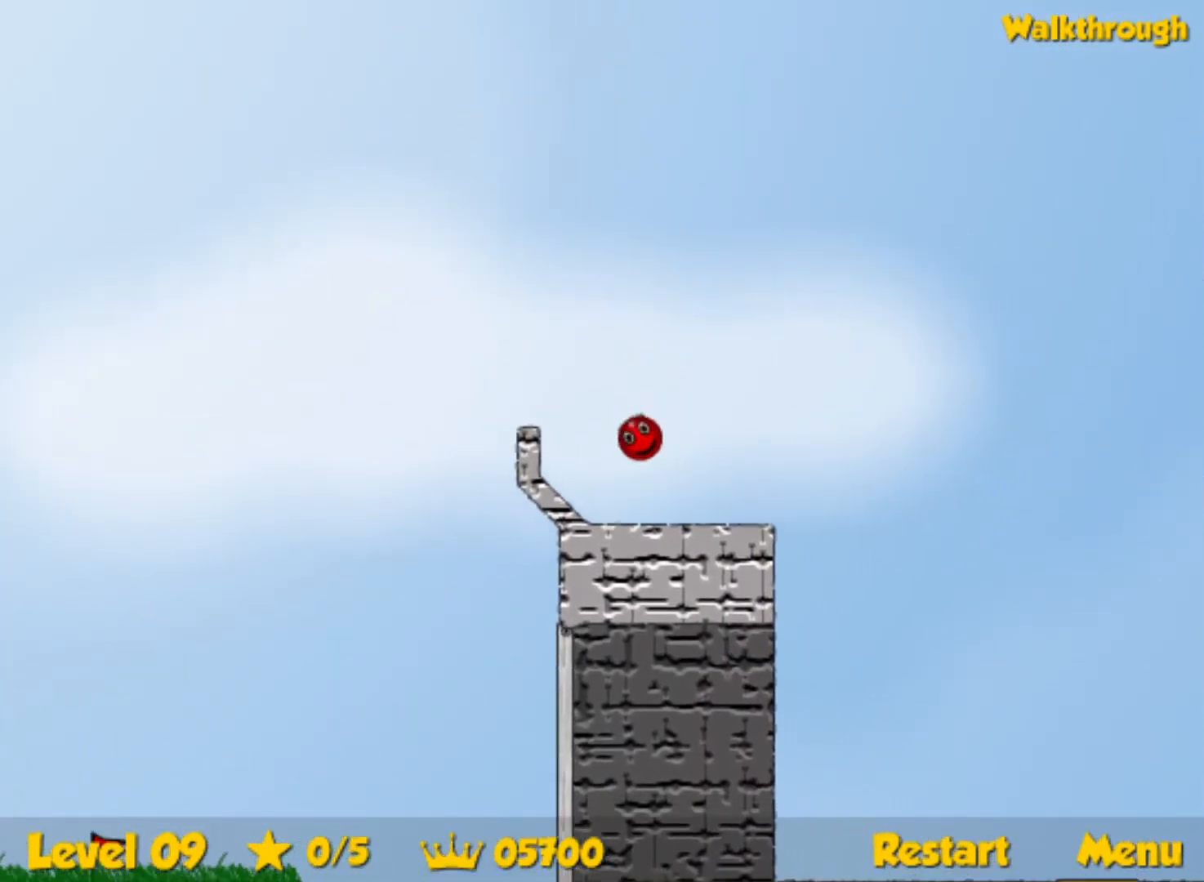
{"keys": ["right"], "events": []}
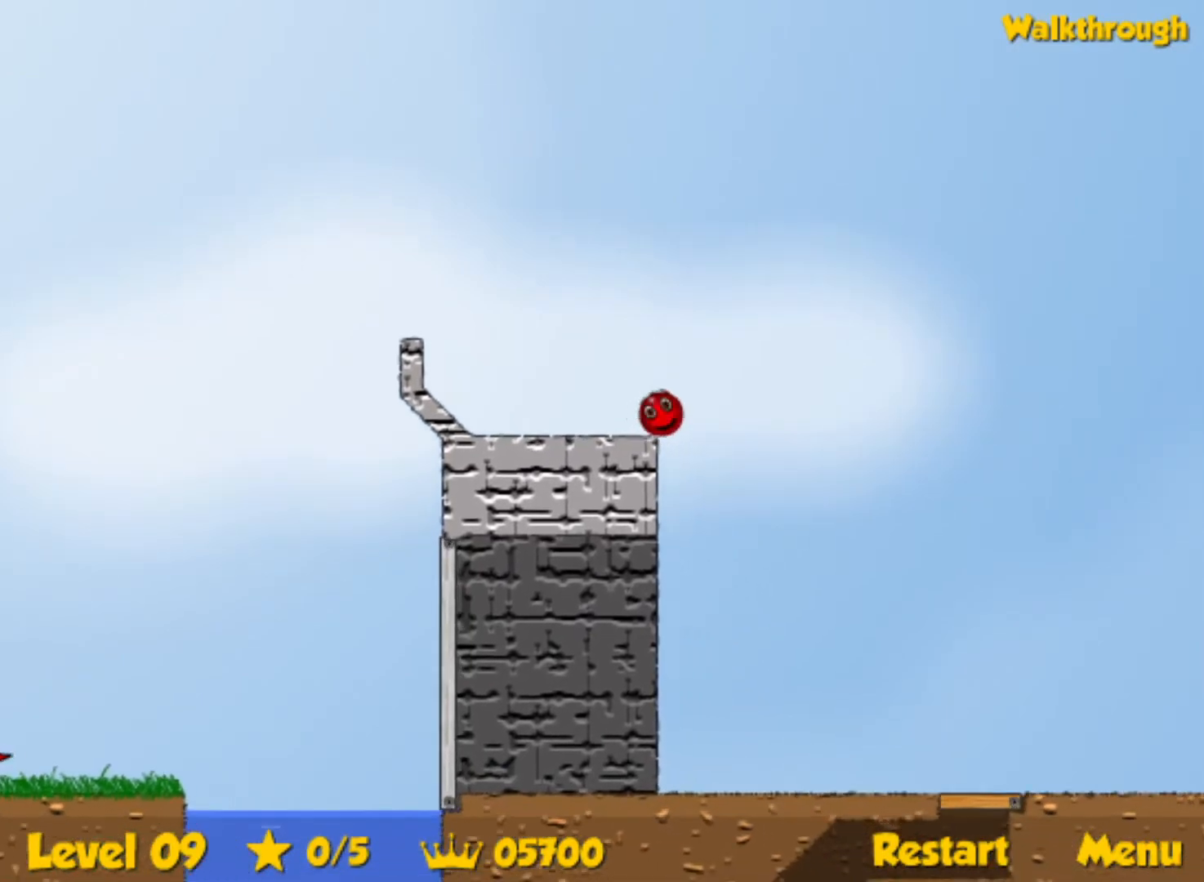
{"keys": ["right"], "events": []}
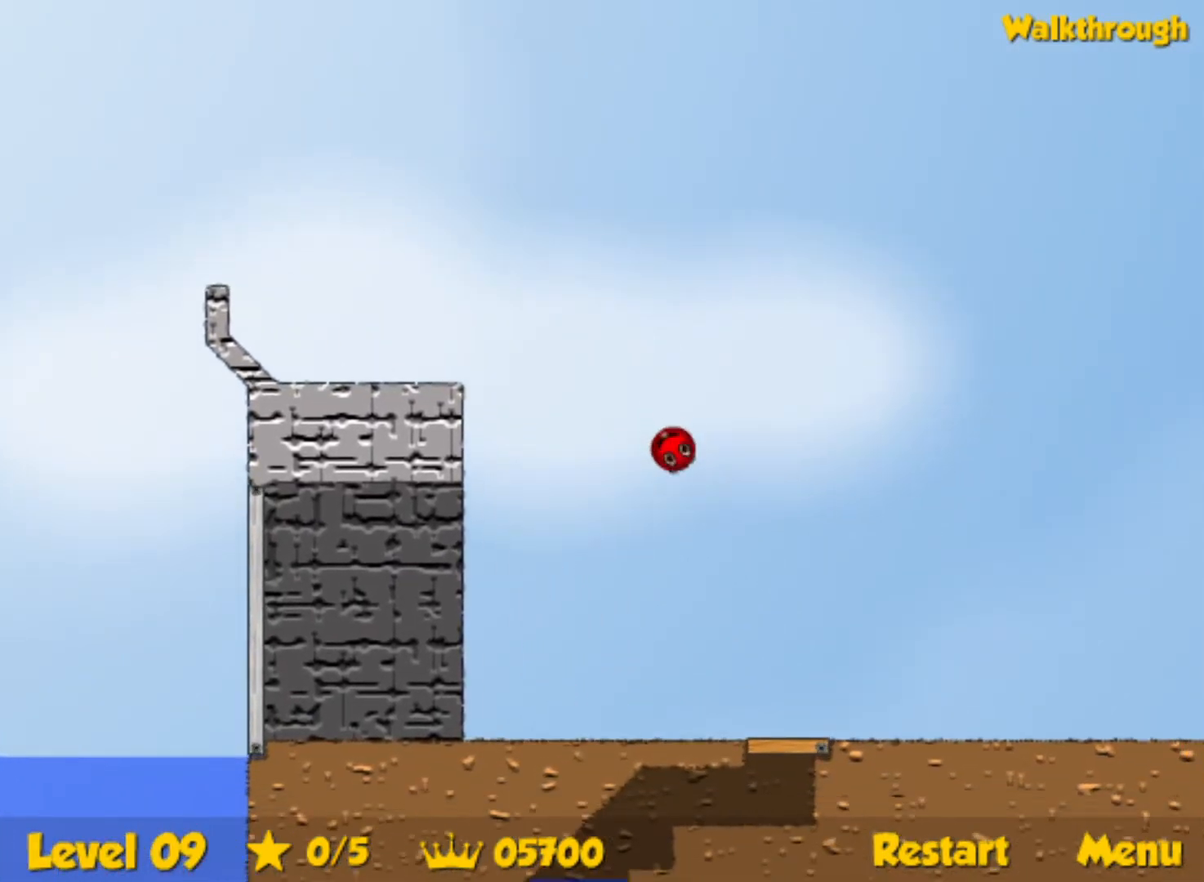
{"keys": ["right"], "events": []}
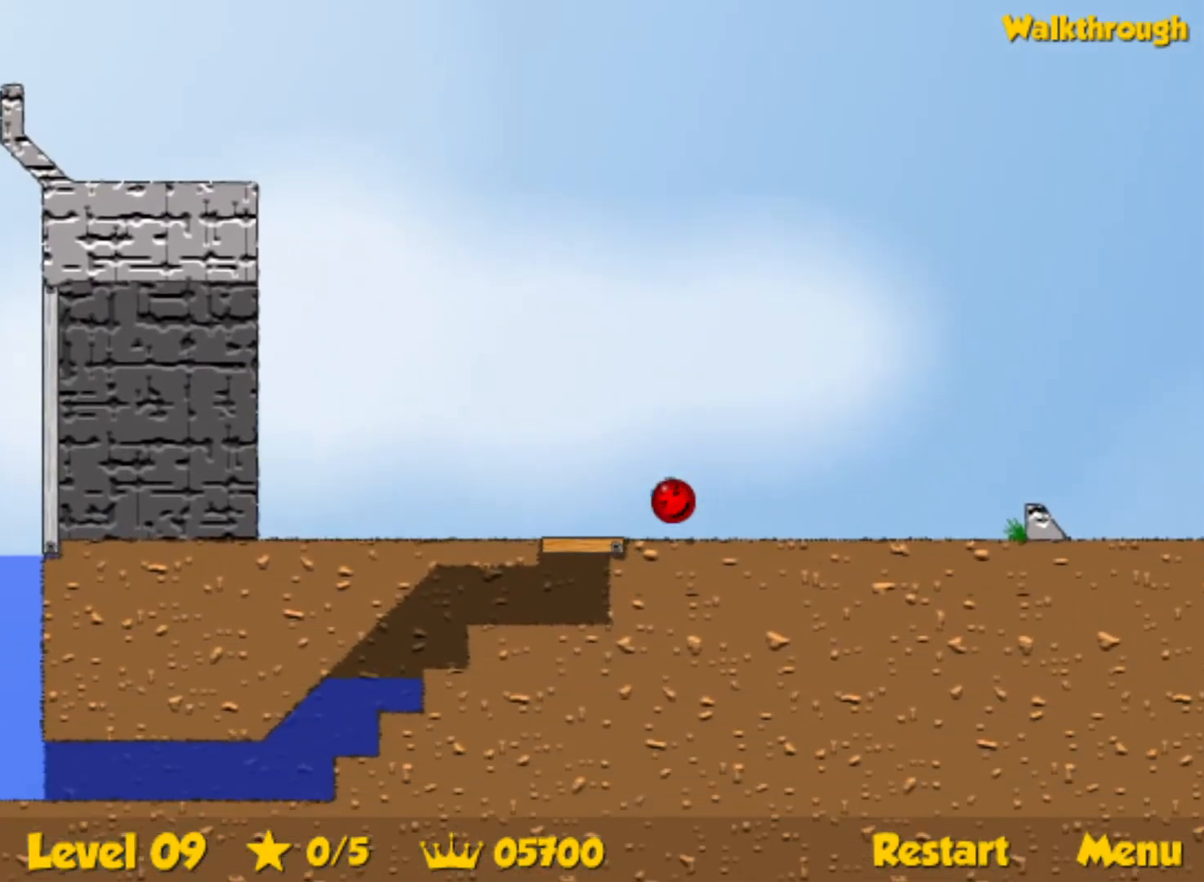
{"keys": ["right", "up"], "events": [[350, "up", "down"]]}